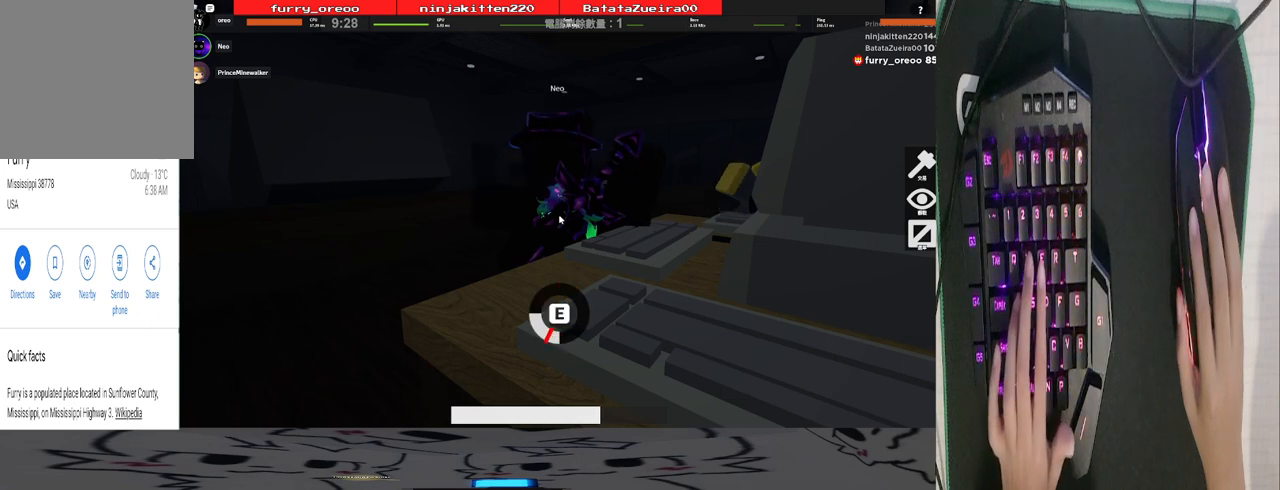
Gameplay with keyboard and mouse; each line is a JSON object with the keys and mouse buttons held at the frame after it. "events" lists presses ("down") and releases ("up") of "1", "2", "3", "4", "5", "a", "alt", "b", "c", "ctrl", "d", "e", "f", "g", "q", "r", "s", "shift", "space", "t", "tab", "tilde", "v", "w", "x", "z", "mouse_left", "mouse_wheel", "mouse_right", "mouse_mb4" and "mouse_mb5" between this image and that frame as [ms after this image, input, new state], when the widget could be followed in between. "mouse_left", "mouse_wheel", "mouse_right", "mouse_mb4", "mouse_mb5" = the "left", "wheel", "right", "mb4", "mb5" buttons of the "mouse" list. No other keys are recorded. "wheel" means that the mouse wheel is clicked or scrolled. Mouse movement is not recorded.
{"keys": [], "mouse": [], "events": [[40, "e", "down"], [140, "e", "up"]]}
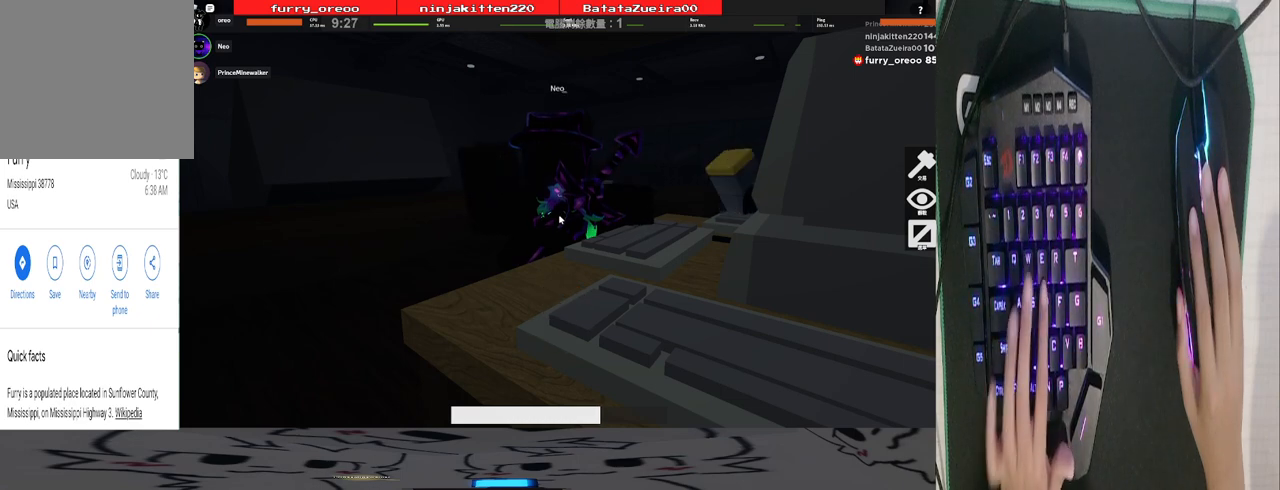
{"keys": [], "mouse": [], "events": []}
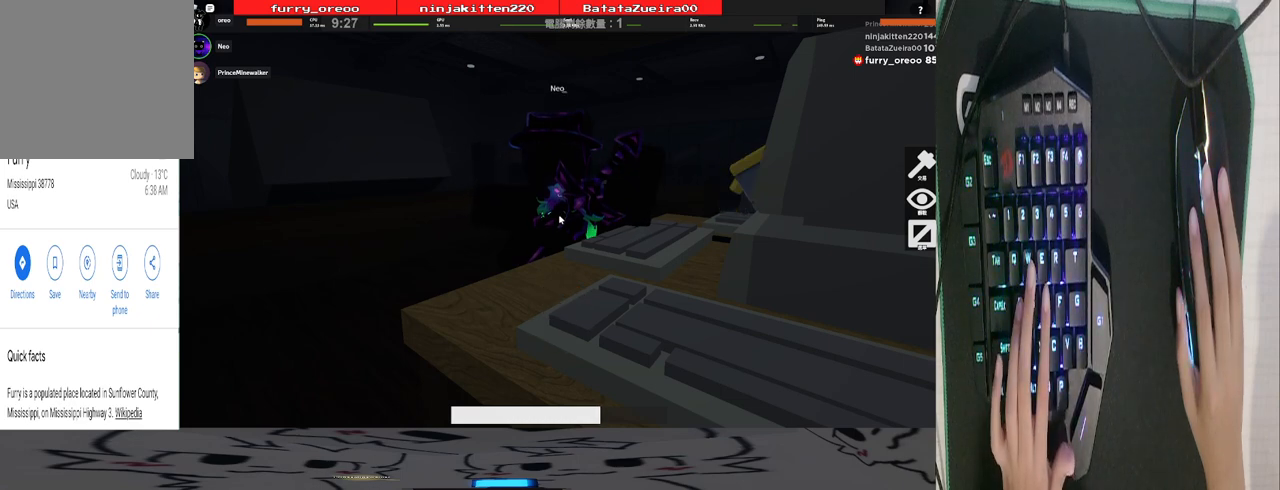
{"keys": [], "mouse": ["wheel"], "events": [[180, "mouse_wheel", "down"], [300, "mouse_wheel", "up"], [460, "mouse_wheel", "down"]]}
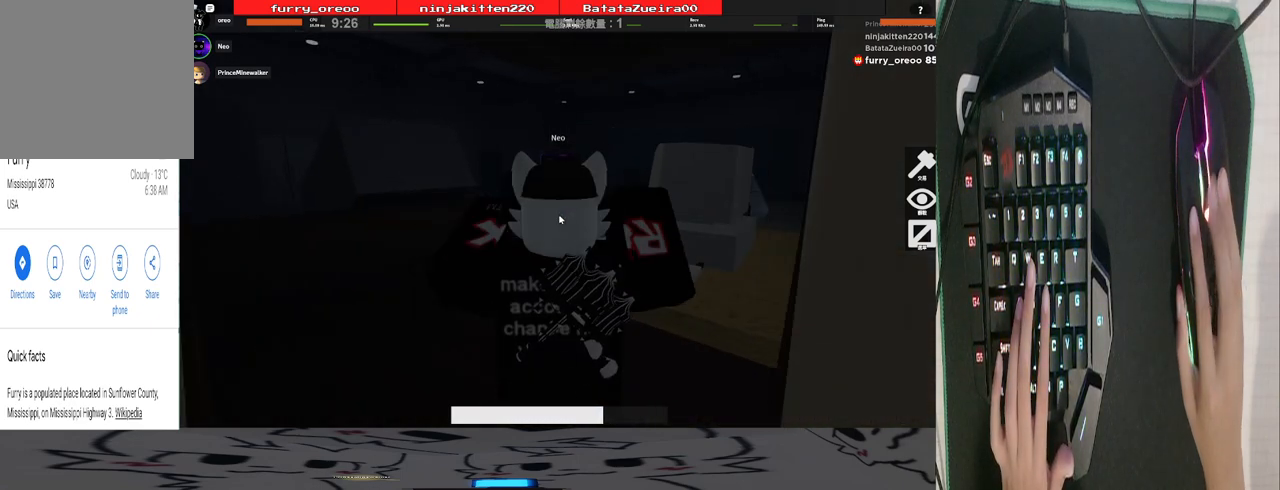
{"keys": [], "mouse": ["right"], "events": [[100, "mouse_wheel", "up"], [240, "mouse_right", "down"]]}
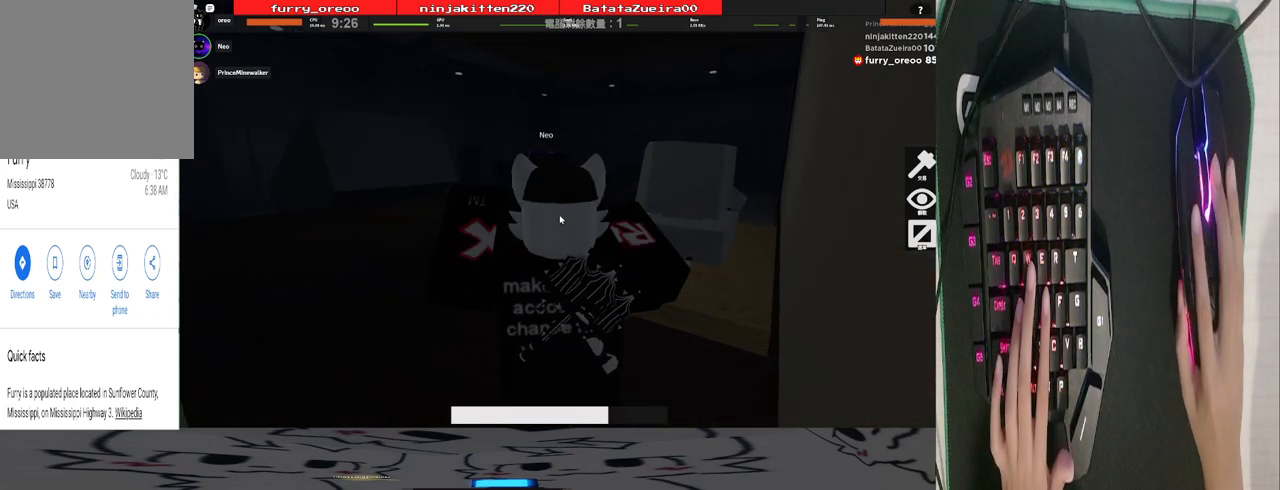
{"keys": [], "mouse": ["right"], "events": []}
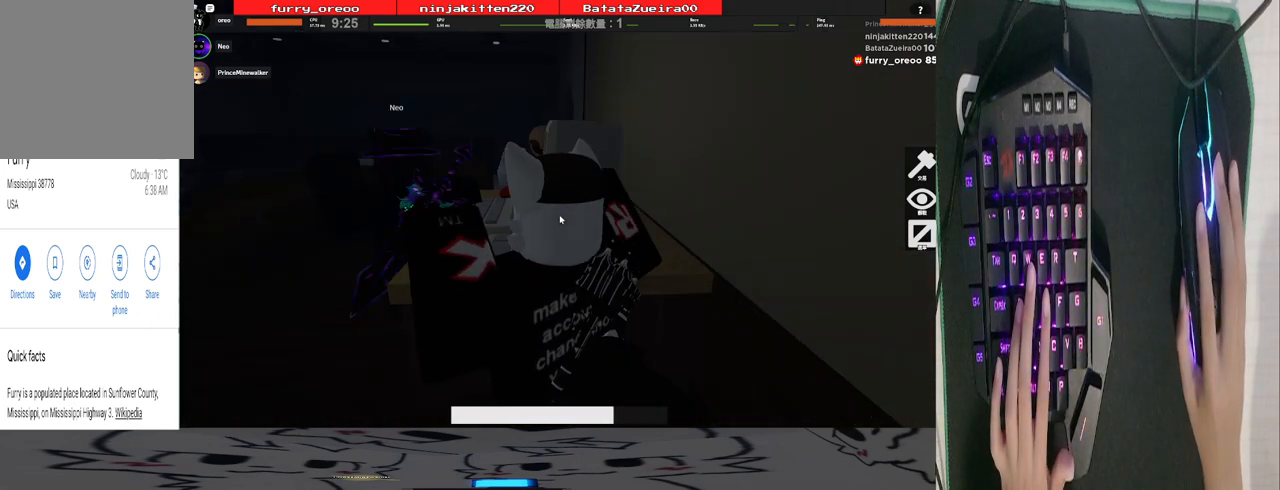
{"keys": [], "mouse": ["right"], "events": []}
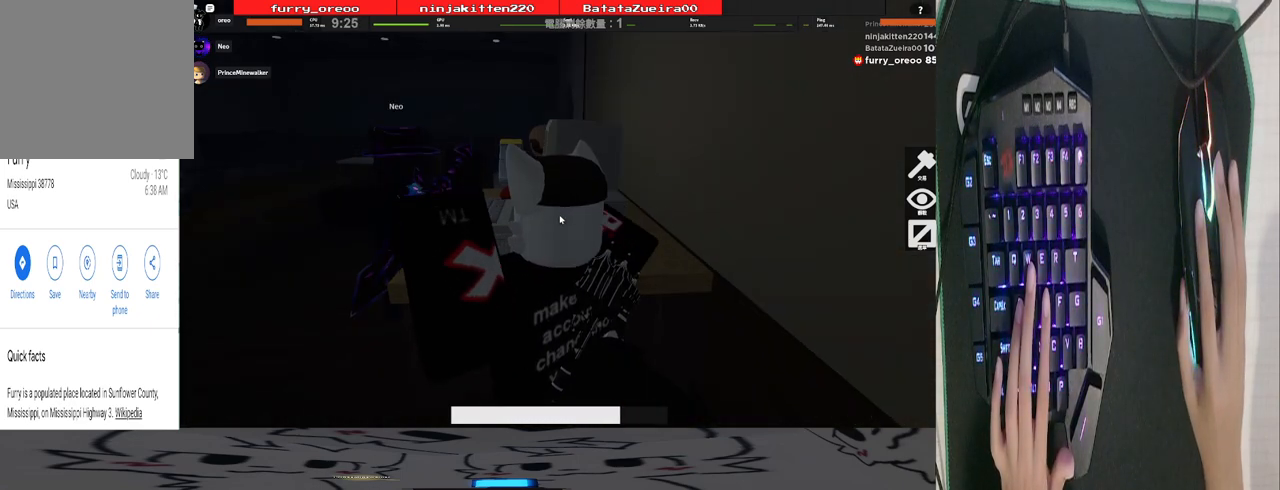
{"keys": [], "mouse": [], "events": [[440, "mouse_right", "up"]]}
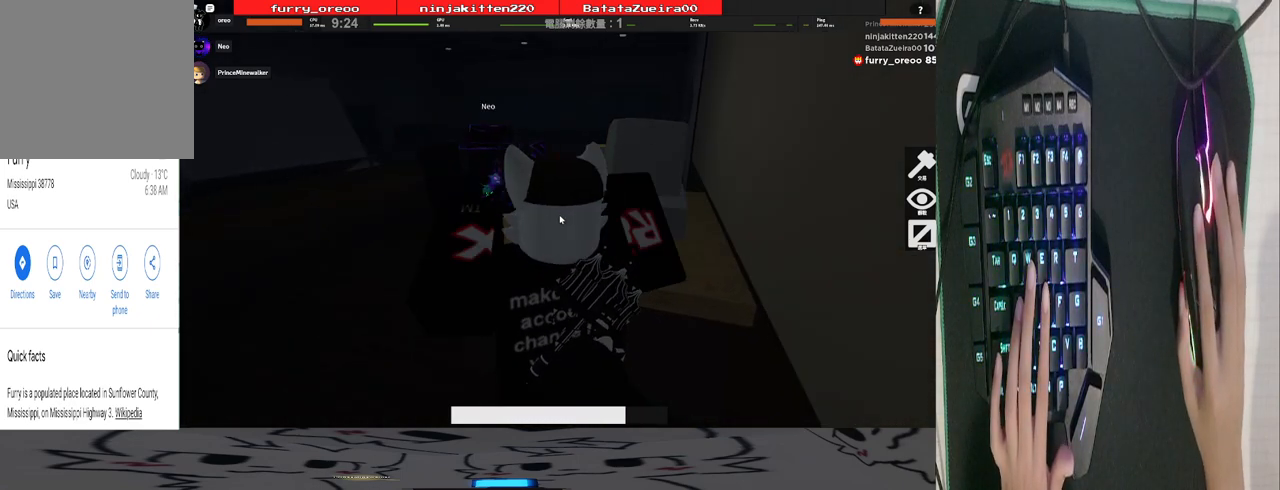
{"keys": [], "mouse": [], "events": [[260, "mouse_left", "down"], [260, "mouse_right", "down"], [420, "mouse_left", "up"], [420, "mouse_right", "up"]]}
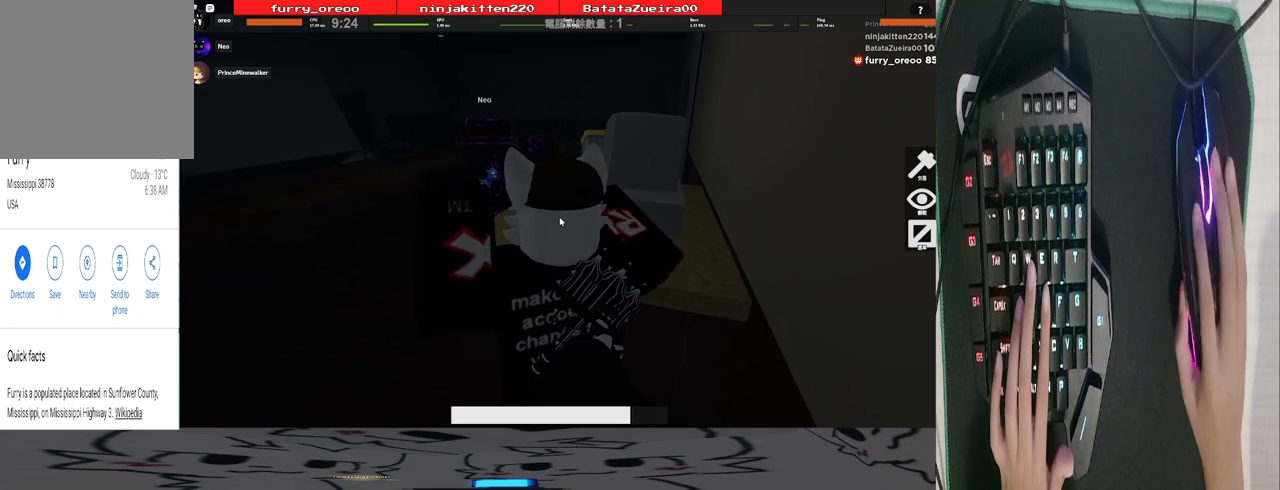
{"keys": [], "mouse": ["left", "right"], "events": [[100, "mouse_left", "down"], [100, "mouse_right", "down"], [180, "mouse_left", "up"], [180, "mouse_right", "up"], [480, "mouse_left", "down"], [480, "mouse_right", "down"]]}
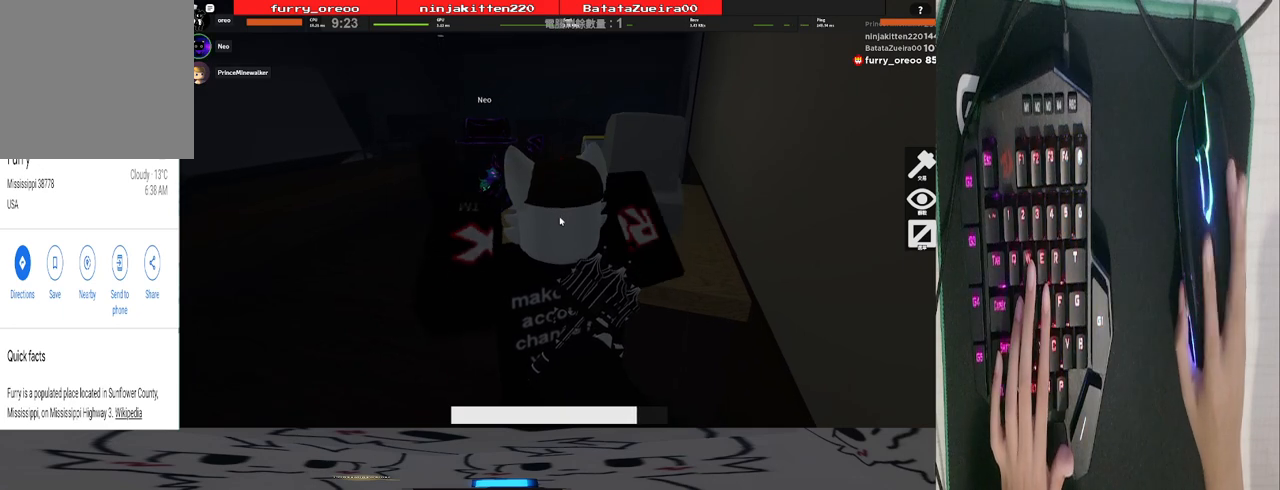
{"keys": [], "mouse": [], "events": [[160, "mouse_left", "up"], [240, "mouse_right", "up"]]}
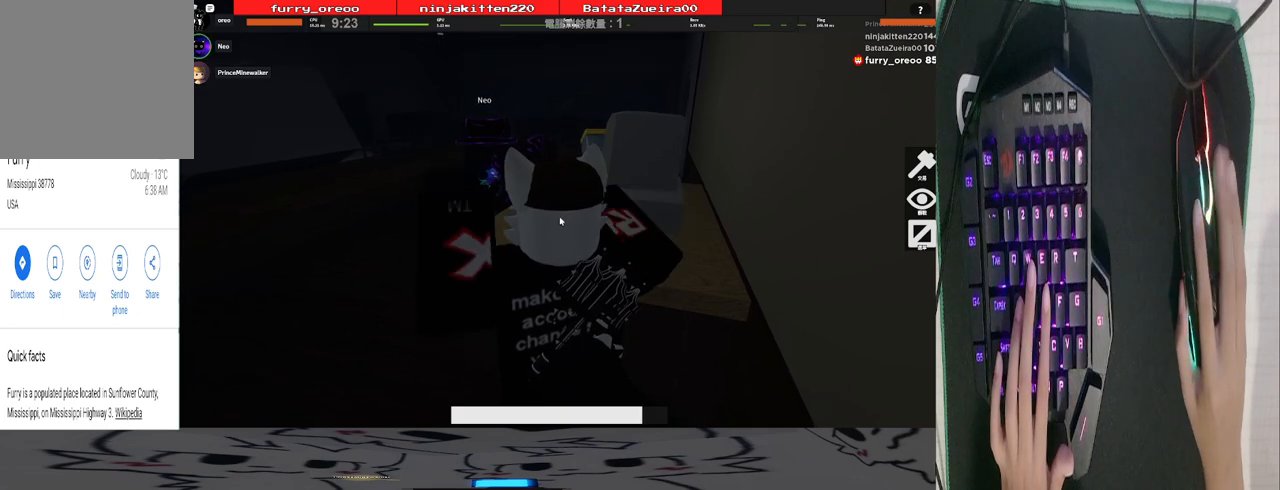
{"keys": [], "mouse": [], "events": [[120, "mouse_left", "down"], [120, "mouse_right", "down"], [280, "mouse_left", "up"], [320, "mouse_right", "up"]]}
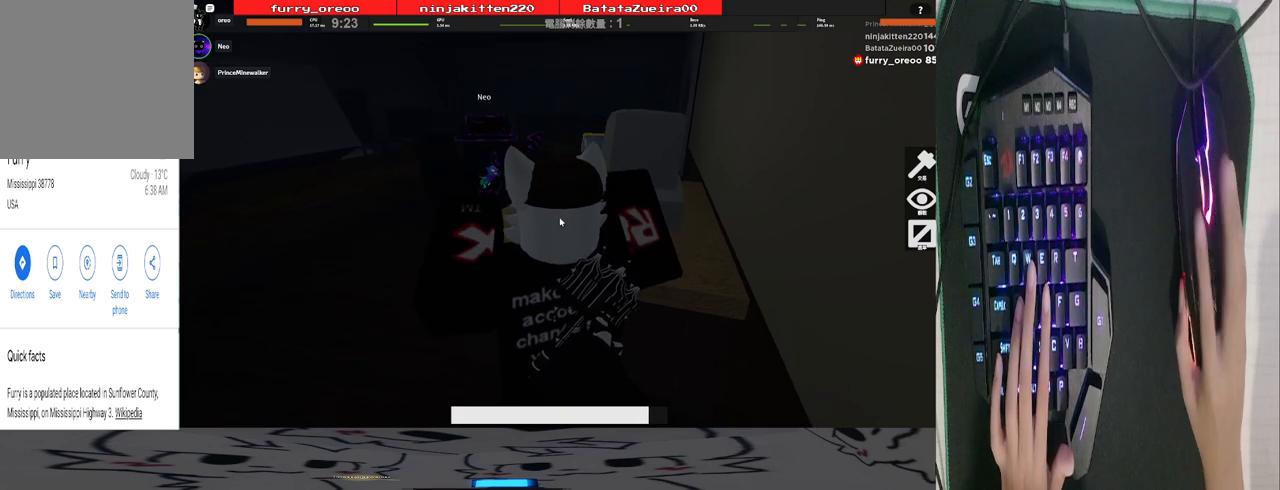
{"keys": [], "mouse": ["left", "right"], "events": [[380, "mouse_left", "down"], [380, "mouse_right", "down"]]}
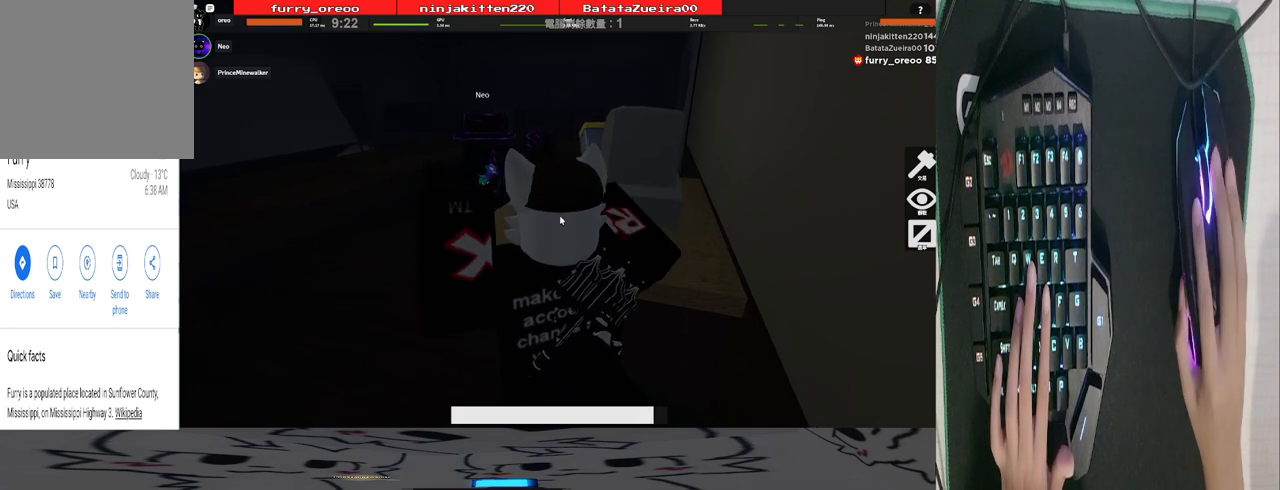
{"keys": [], "mouse": [], "events": [[60, "mouse_left", "up"], [60, "mouse_right", "up"], [300, "mouse_left", "down"], [300, "mouse_right", "down"], [400, "mouse_left", "up"], [400, "mouse_right", "up"]]}
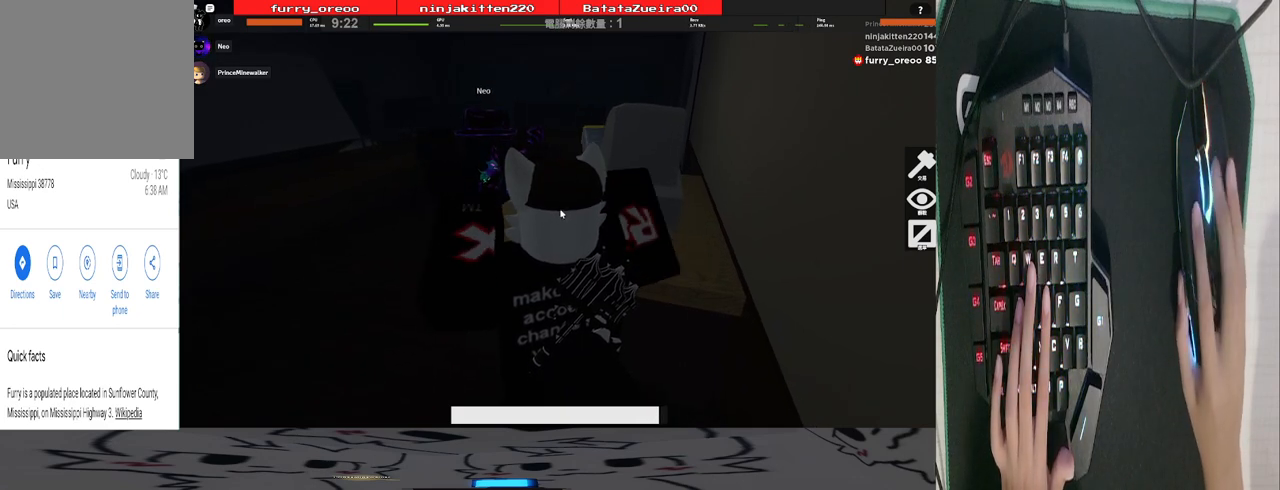
{"keys": [], "mouse": [], "events": [[40, "mouse_wheel", "down"], [160, "mouse_wheel", "up"], [320, "mouse_wheel", "down"], [400, "mouse_wheel", "up"]]}
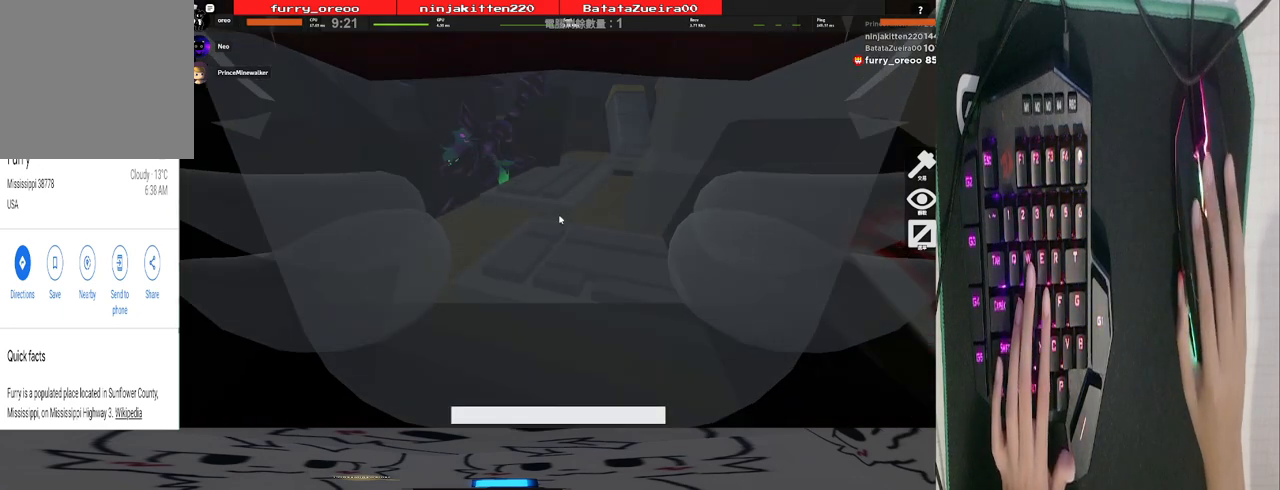
{"keys": [], "mouse": [], "events": [[180, "mouse_wheel", "down"], [240, "mouse_wheel", "up"]]}
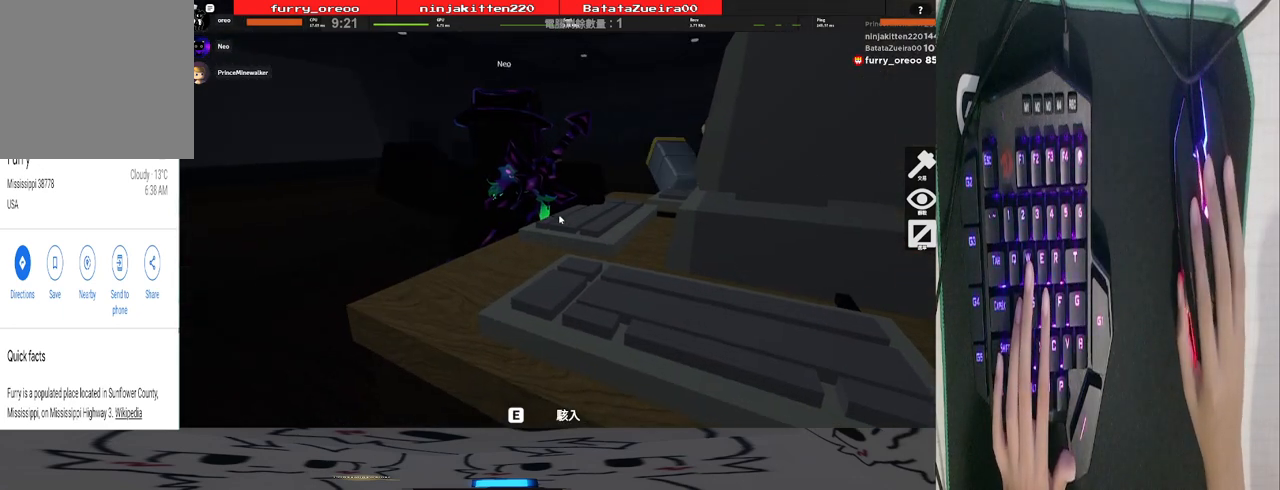
{"keys": ["w"], "mouse": [], "events": [[160, "a", "down"], [160, "w", "down"], [440, "a", "up"]]}
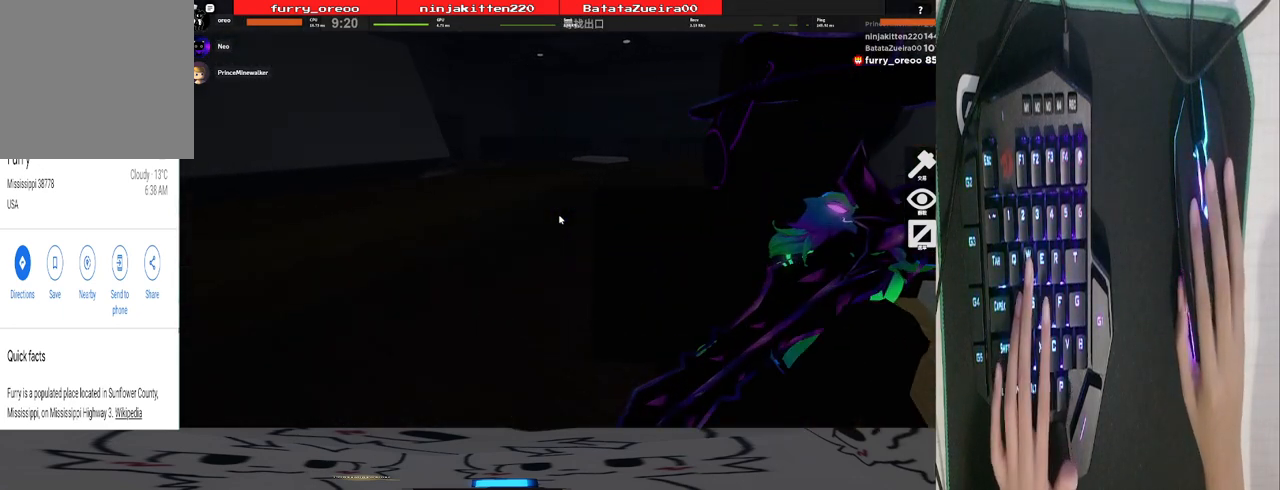
{"keys": ["w"], "mouse": [], "events": []}
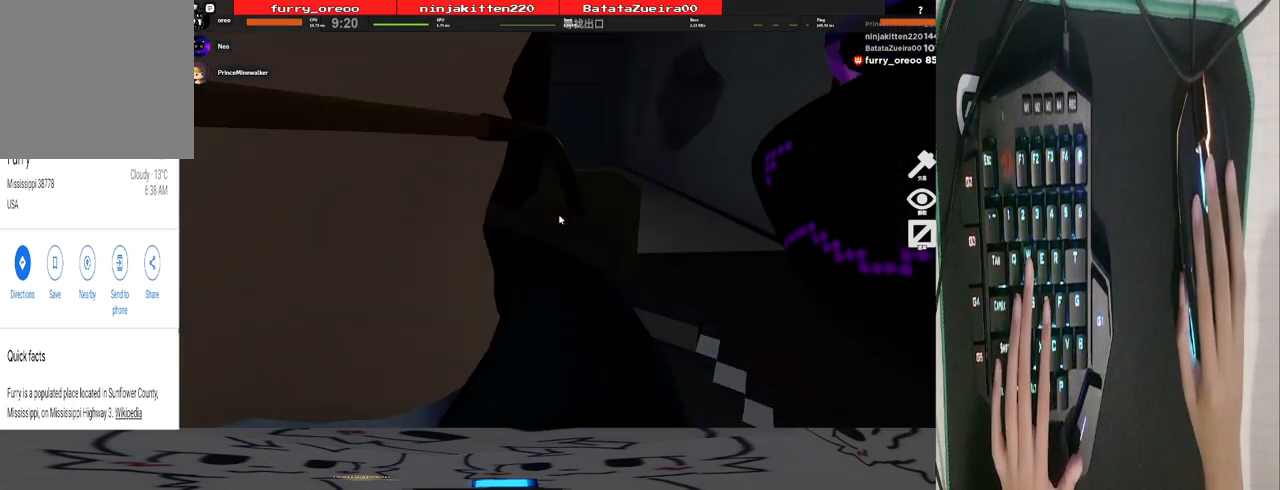
{"keys": ["a", "space", "w"], "mouse": ["right"], "events": [[40, "mouse_wheel", "down"], [180, "mouse_wheel", "up"], [320, "a", "down"], [320, "mouse_right", "down"], [420, "space", "down"]]}
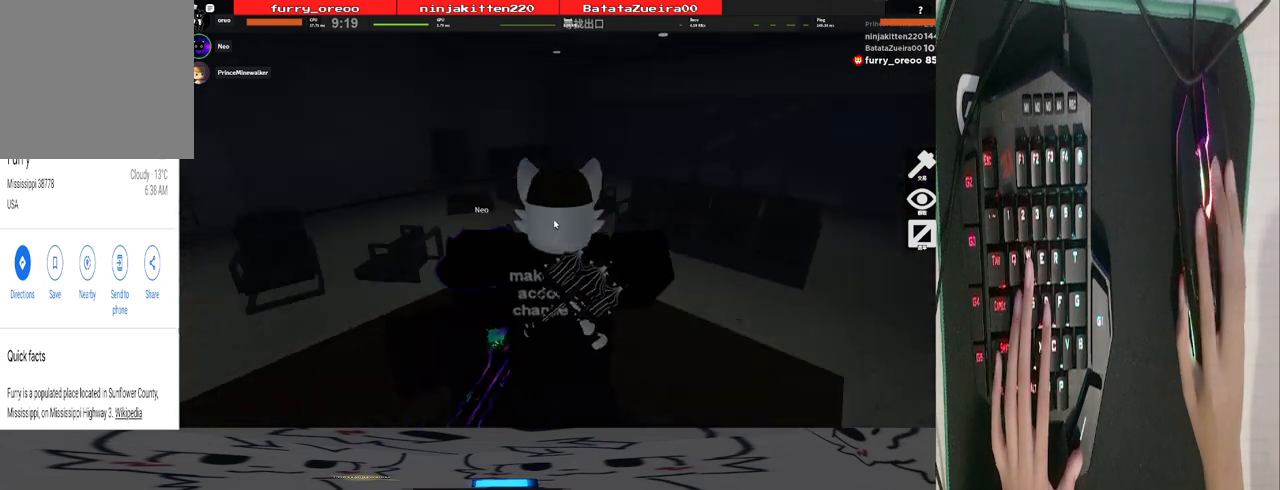
{"keys": ["w"], "mouse": [], "events": [[20, "a", "up"], [20, "space", "up"], [260, "mouse_right", "up"], [380, "mouse_wheel", "down"], [480, "mouse_wheel", "up"]]}
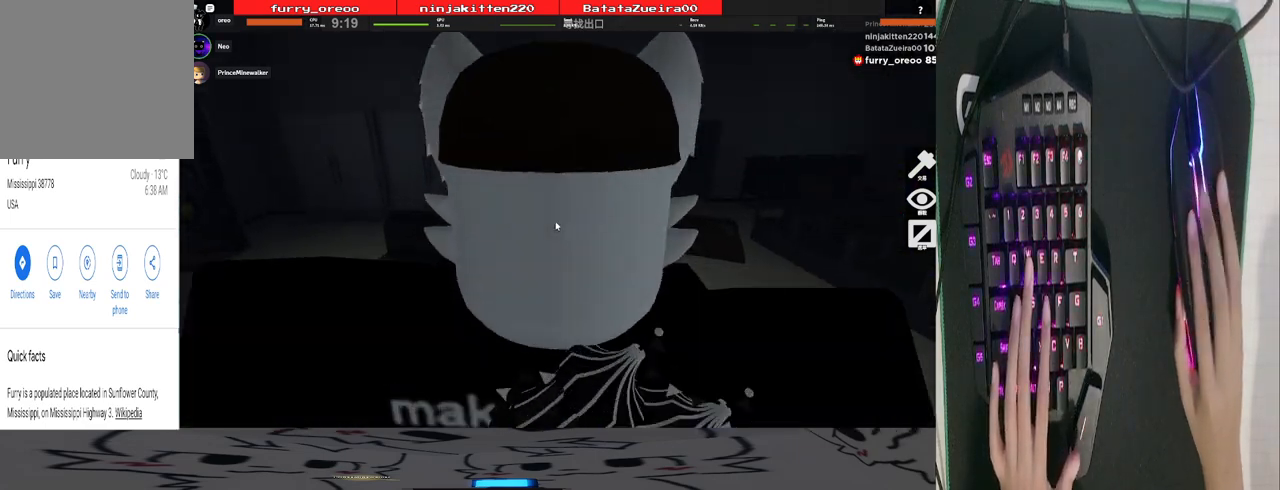
{"keys": ["a", "w"], "mouse": [], "events": [[40, "d", "down"], [120, "mouse_wheel", "down"], [220, "d", "up"], [220, "mouse_wheel", "up"], [360, "a", "down"]]}
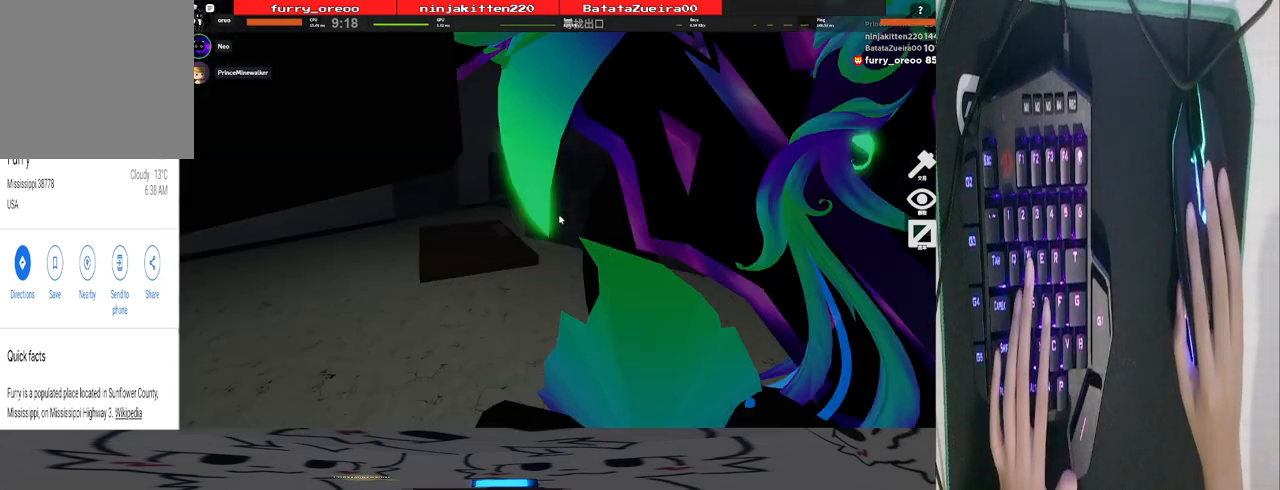
{"keys": ["w"], "mouse": [], "events": [[40, "w", "up"], [280, "w", "down"], [380, "a", "up"]]}
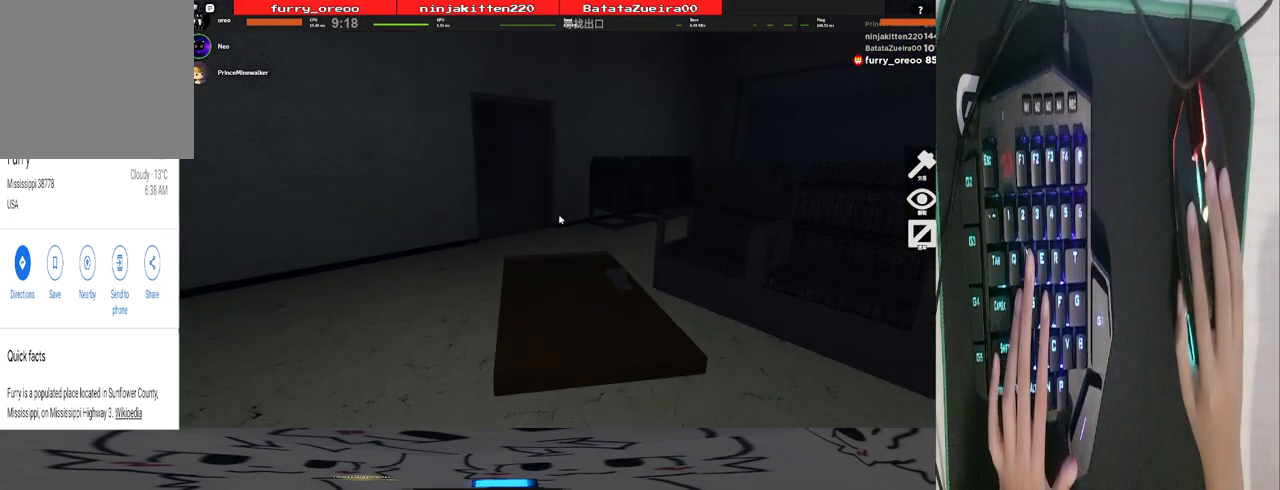
{"keys": ["w"], "mouse": [], "events": []}
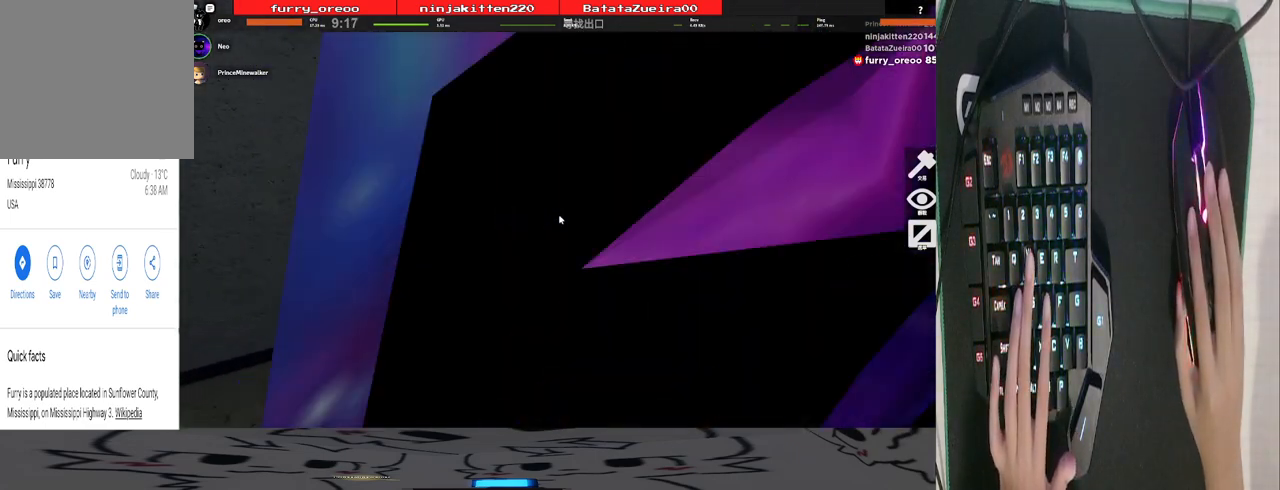
{"keys": [], "mouse": [], "events": [[300, "w", "up"]]}
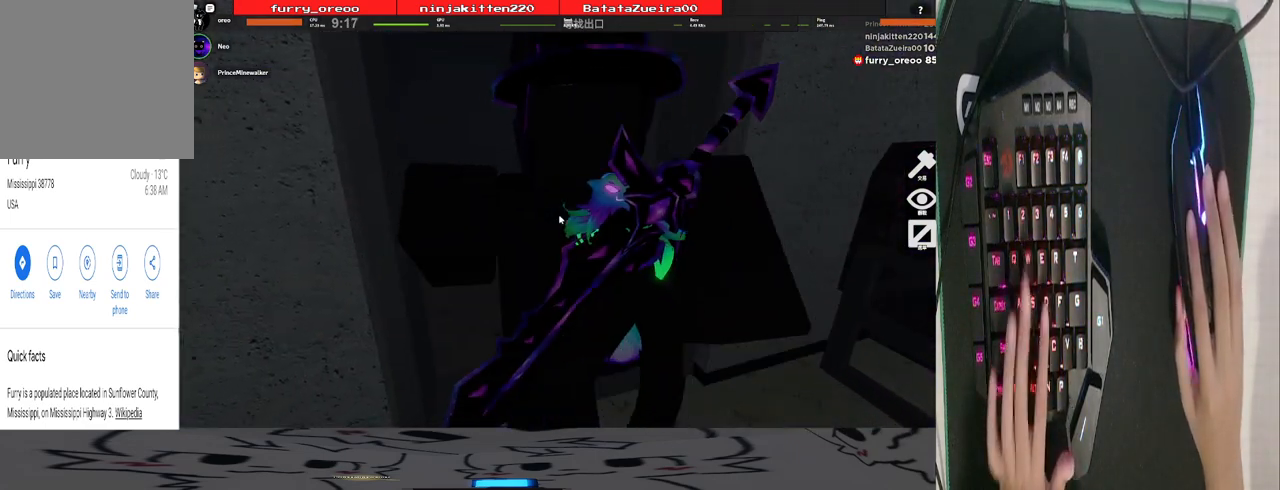
{"keys": ["w"], "mouse": [], "events": [[140, "w", "down"]]}
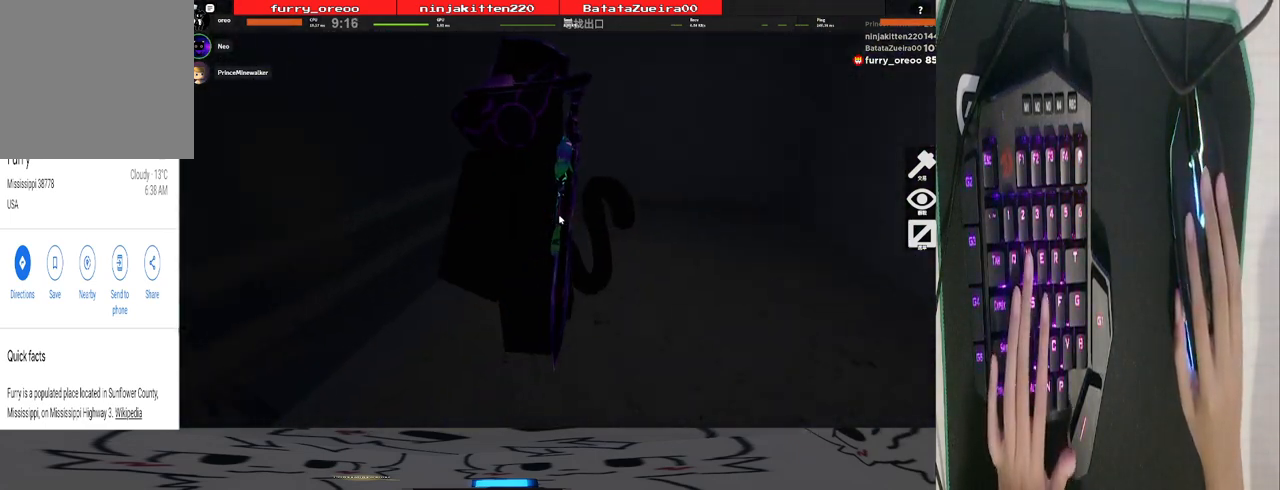
{"keys": ["w"], "mouse": [], "events": [[300, "space", "down"], [400, "space", "up"]]}
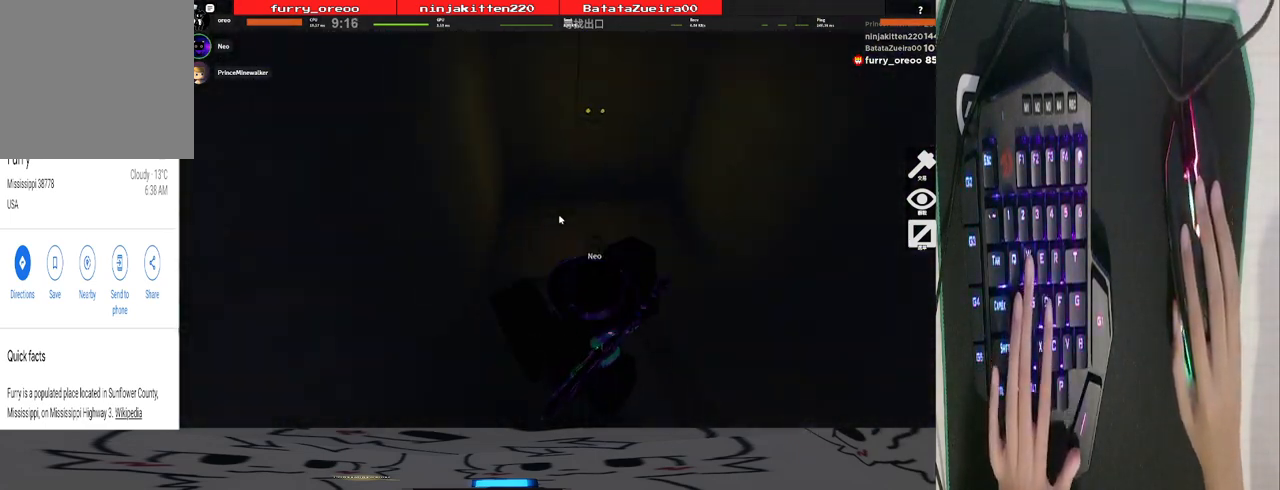
{"keys": ["d", "w"], "mouse": [], "events": [[140, "a", "down"], [220, "a", "up"], [360, "d", "down"]]}